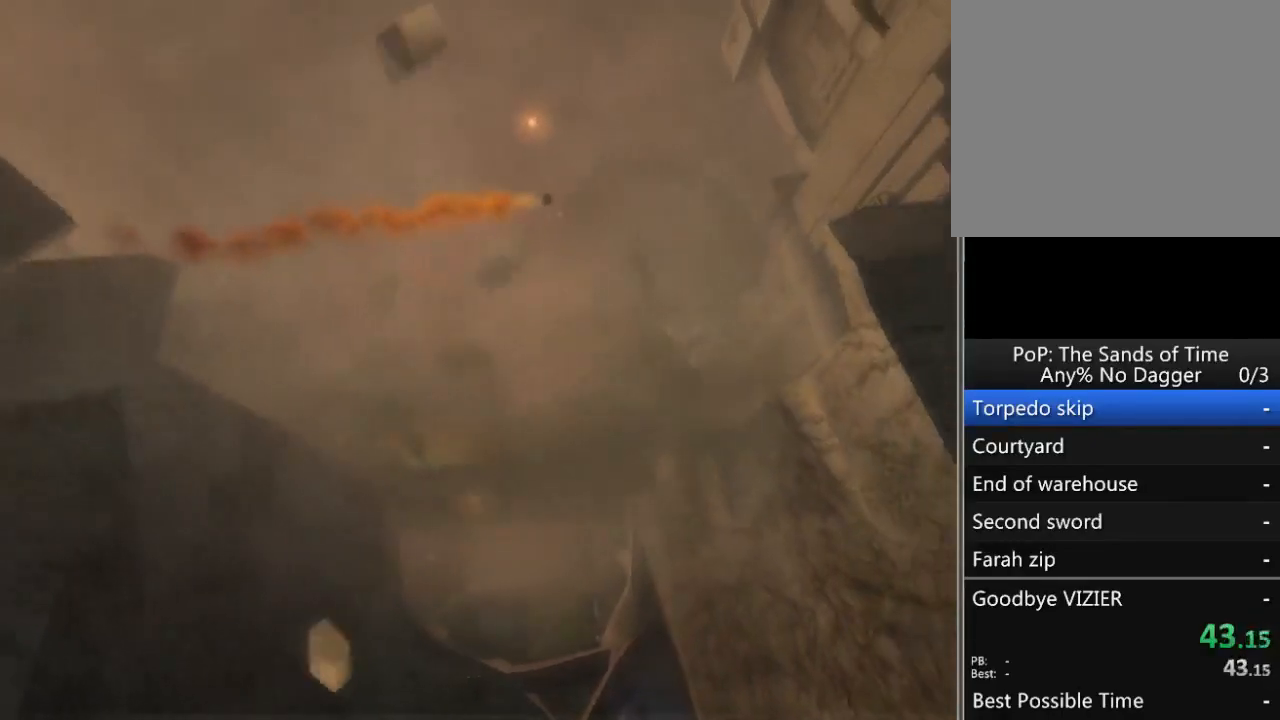
Gameplay with a controller (Xbox layout); each line is a JSON object with the inputs held at the frame after it. "events" lists button and stick changes between this image and that frame as [ms after this image, input, new state], when the widget could be followed in between. Not read: L2 L3 R2 R3.
{"buttons": [], "left_stick": "up-right", "right_stick": "center", "events": [[133, "A", "down"], [233, "A", "up"], [300, "A", "down"], [367, "A", "up"], [450, "A", "down"], [500, "A", "up"]]}
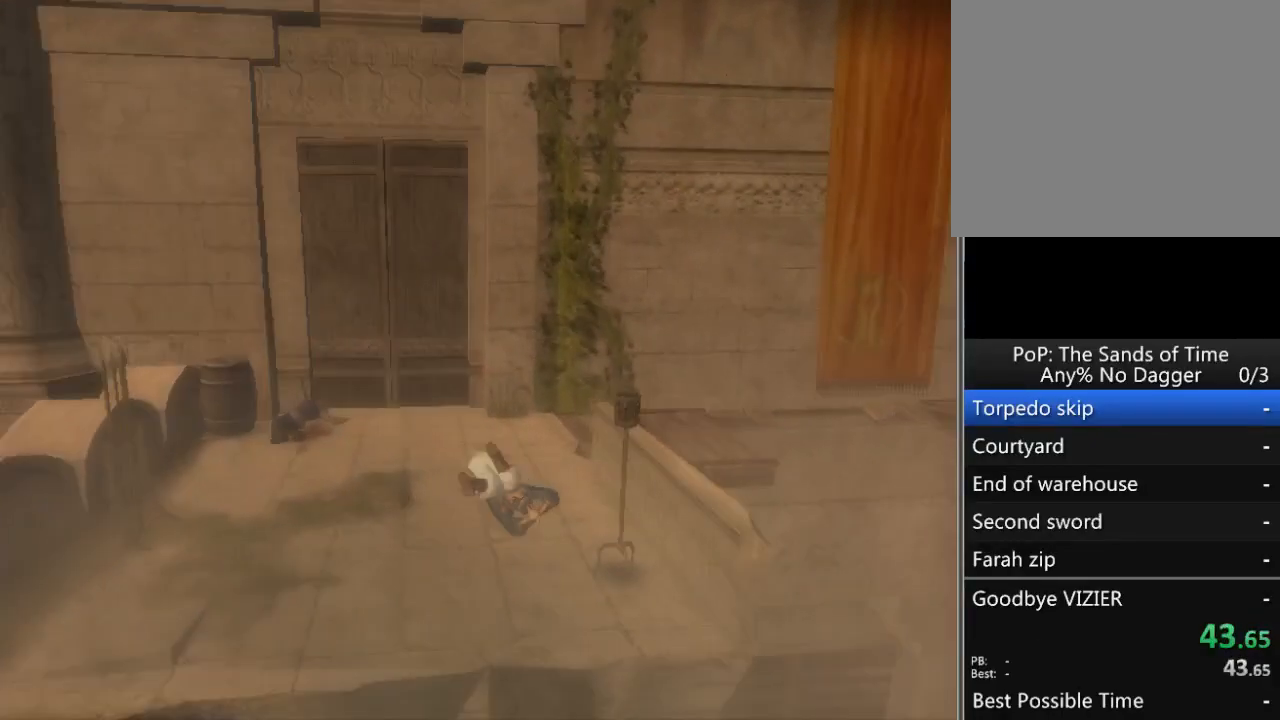
{"buttons": ["A"], "left_stick": "up-right", "right_stick": "center", "events": [[83, "A", "down"], [150, "A", "up"], [233, "A", "down"], [267, "A", "up"], [350, "A", "down"], [433, "A", "up"], [483, "A", "down"]]}
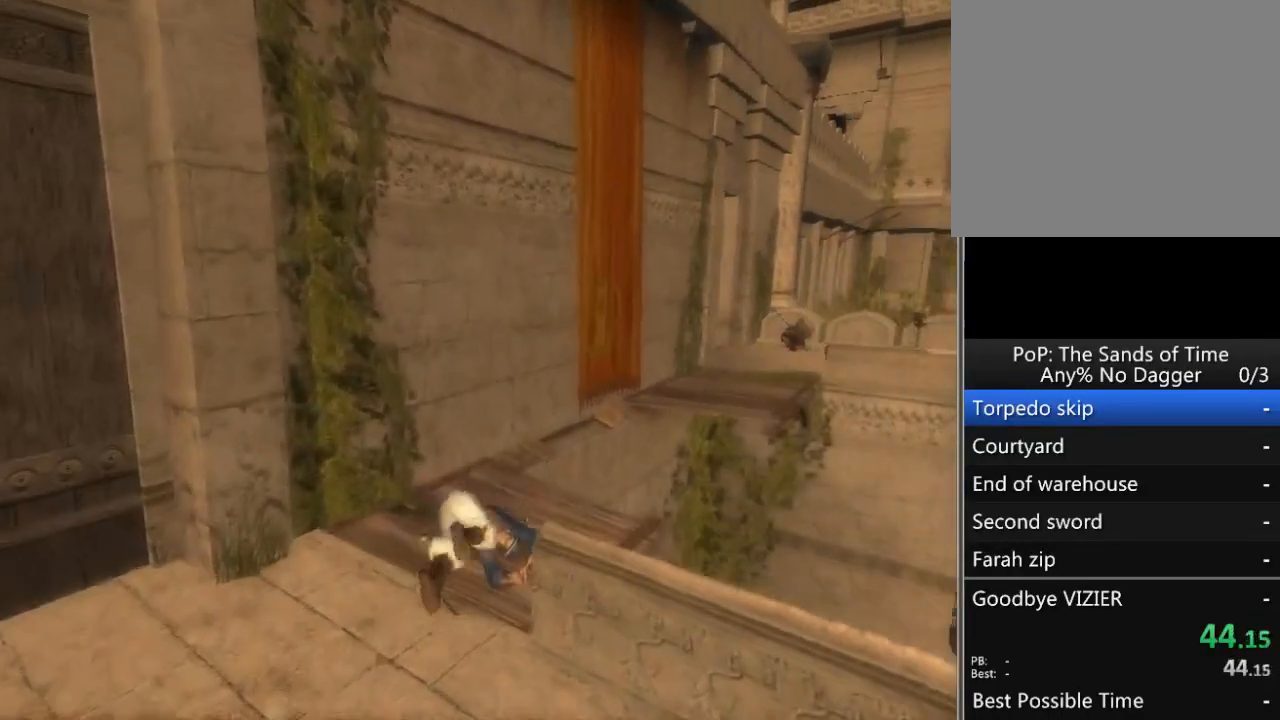
{"buttons": ["A"], "left_stick": "up-right", "right_stick": "center", "events": [[50, "A", "up"], [483, "A", "down"]]}
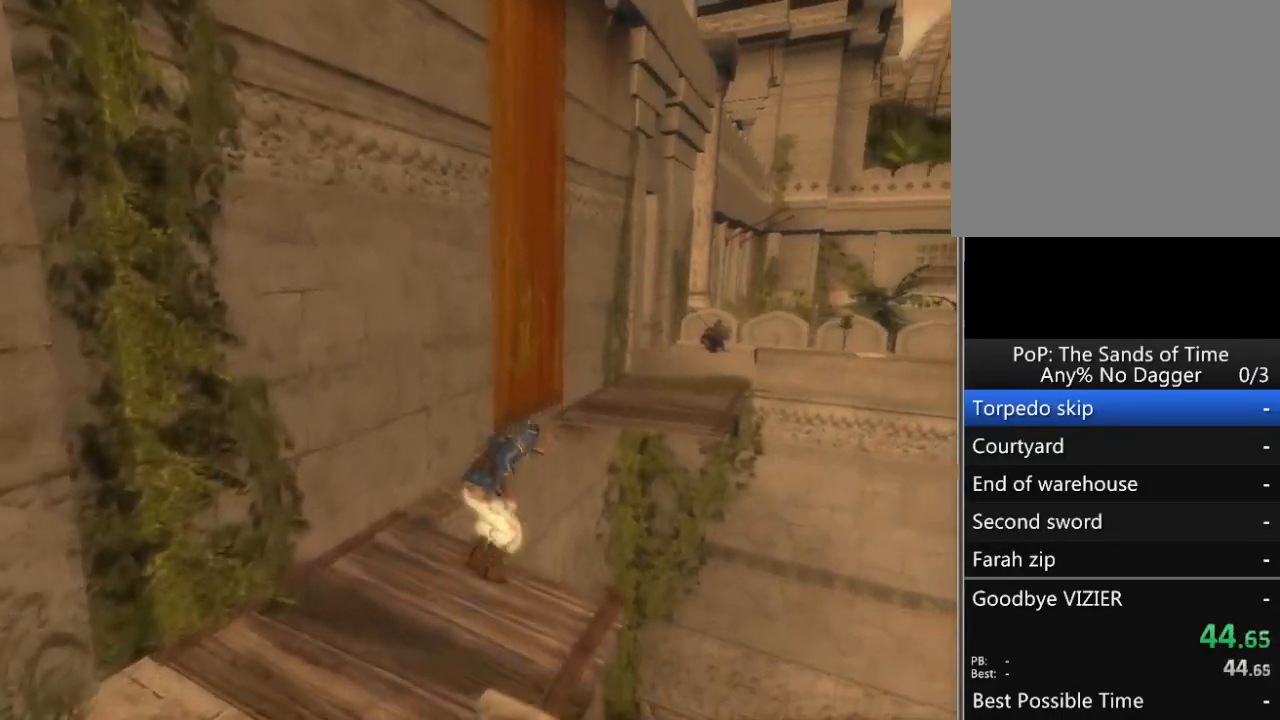
{"buttons": [], "left_stick": "up-right", "right_stick": "center", "events": [[83, "A", "up"]]}
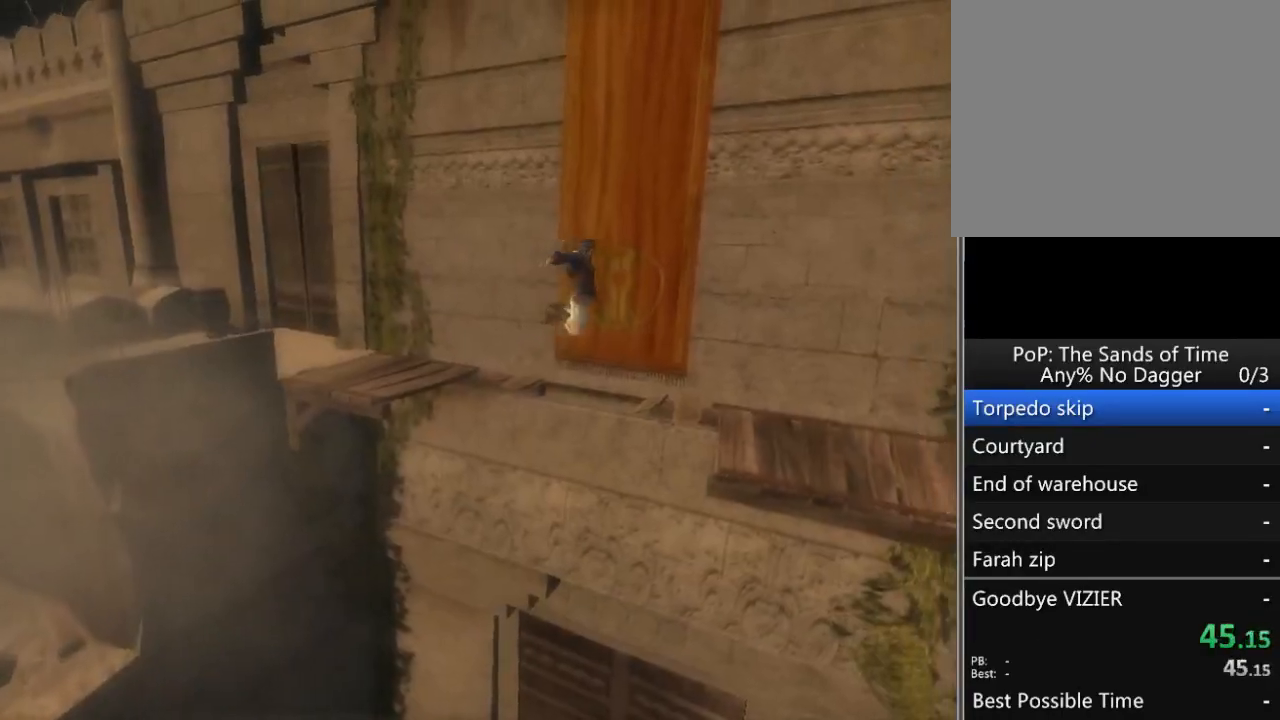
{"buttons": [], "left_stick": "right", "right_stick": "center", "events": [[100, "left_stick", "right"]]}
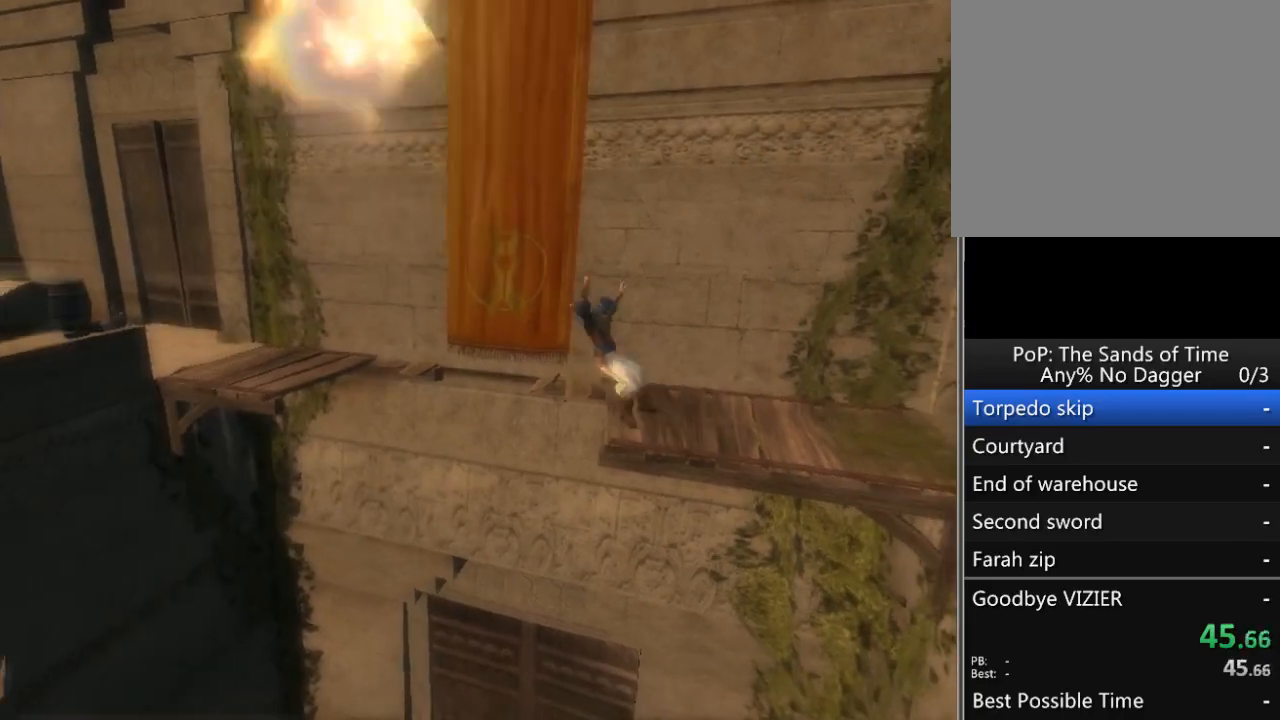
{"buttons": [], "left_stick": "up-right", "right_stick": "center", "events": [[17, "A", "down"], [117, "A", "up"], [167, "A", "down"], [217, "A", "up"], [283, "A", "down"], [350, "A", "up"], [417, "A", "down"], [417, "left_stick", "up-right"], [483, "A", "up"]]}
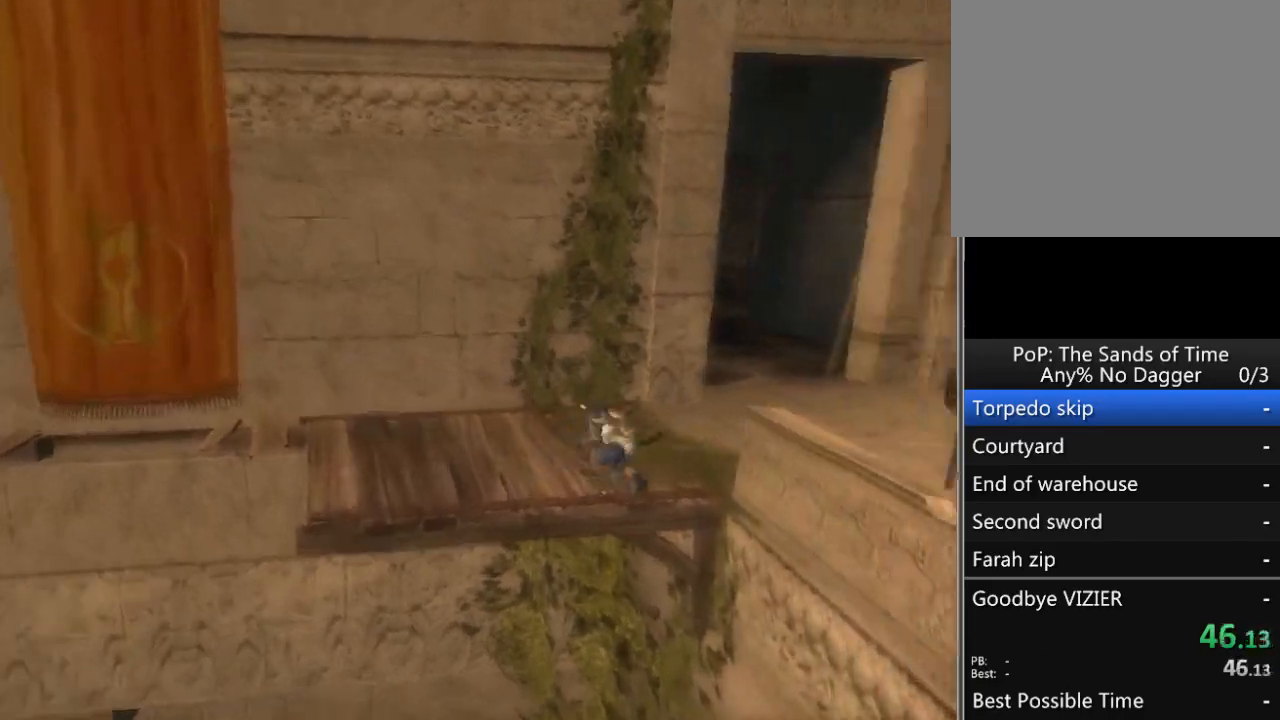
{"buttons": [], "left_stick": "up", "right_stick": "left", "events": [[83, "A", "down"], [117, "A", "up"], [167, "left_stick", "up"], [200, "A", "down"], [250, "A", "up"], [300, "right_stick", "left"]]}
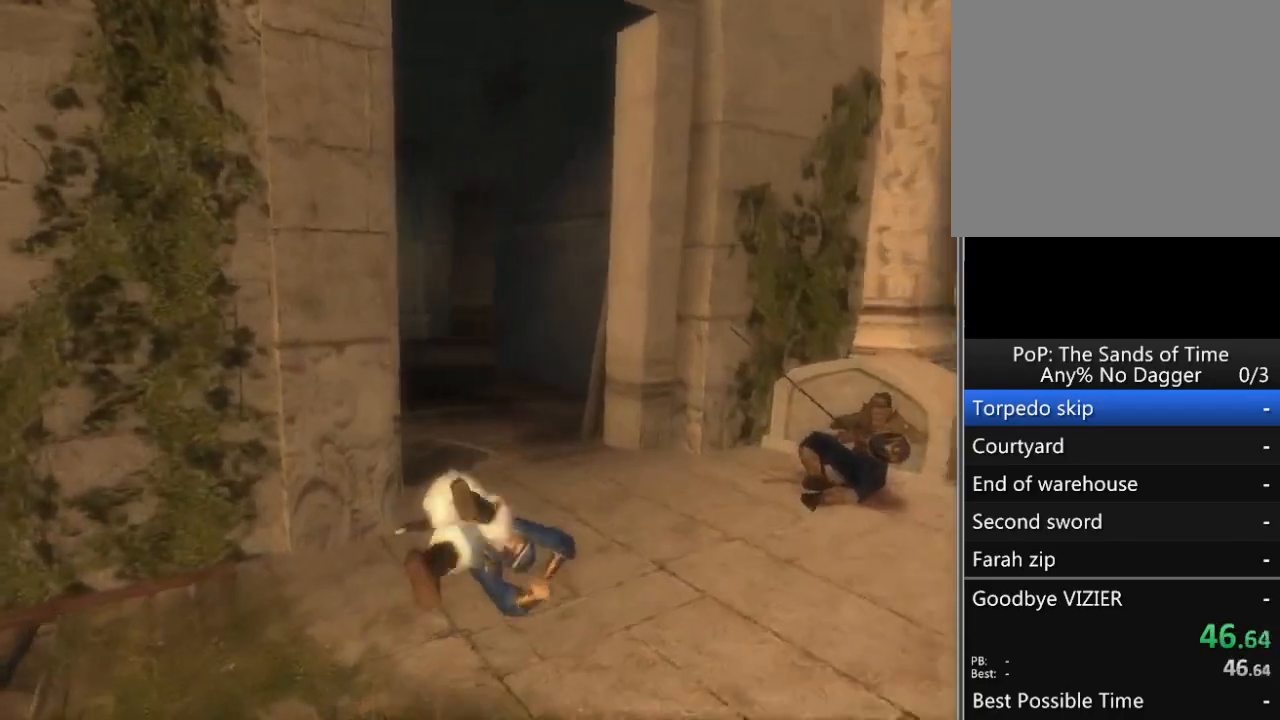
{"buttons": [], "left_stick": "up", "right_stick": "center", "events": [[133, "right_stick", "center"], [383, "A", "down"], [450, "A", "up"]]}
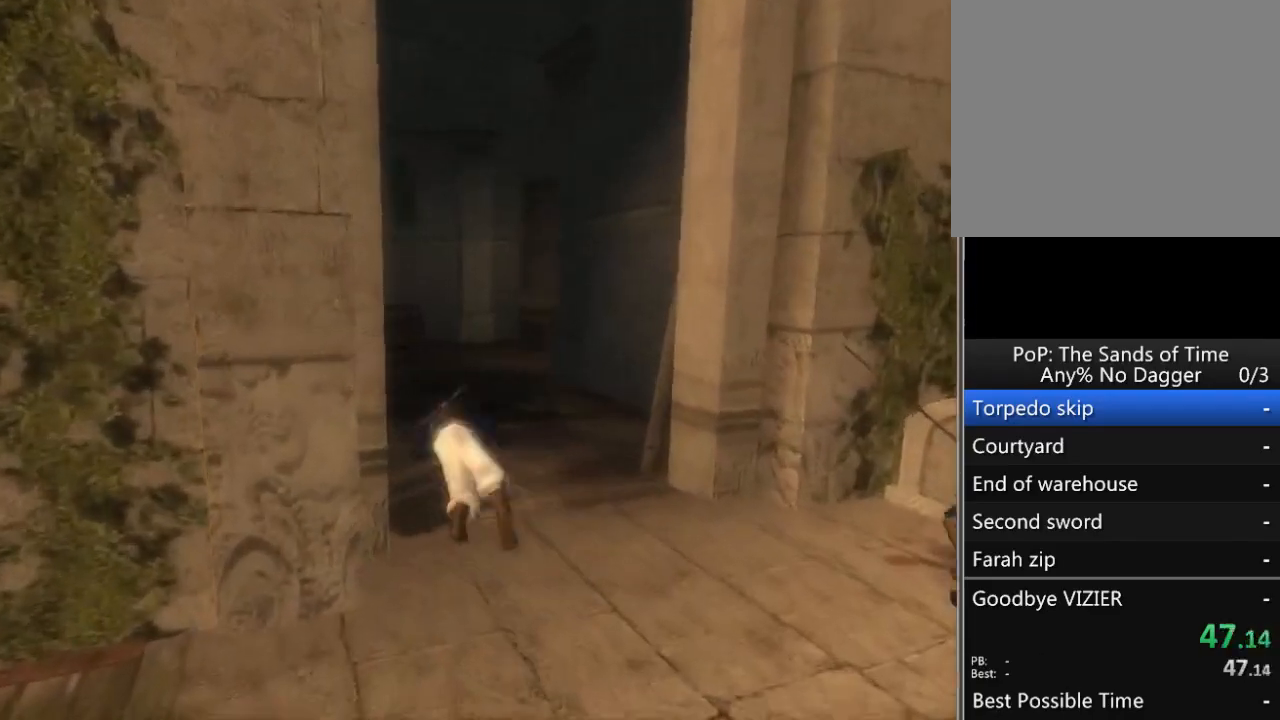
{"buttons": ["A"], "left_stick": "up", "right_stick": "center", "events": [[17, "A", "down"], [100, "A", "up"], [150, "A", "down"], [233, "A", "up"], [300, "A", "down"], [383, "A", "up"], [433, "A", "down"]]}
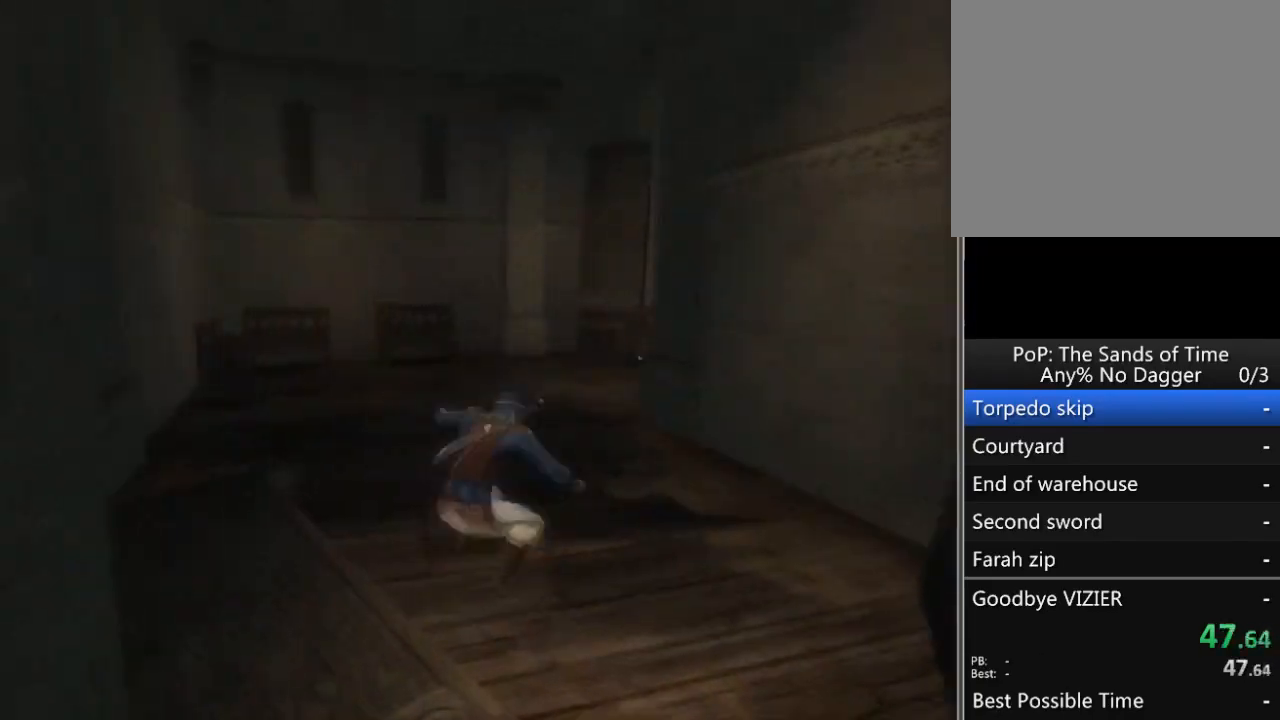
{"buttons": ["A"], "left_stick": "up", "right_stick": "center", "events": [[17, "A", "up"], [100, "A", "down"], [150, "A", "up"], [250, "A", "down"], [317, "A", "up"], [383, "A", "down"], [450, "A", "up"], [500, "A", "down"]]}
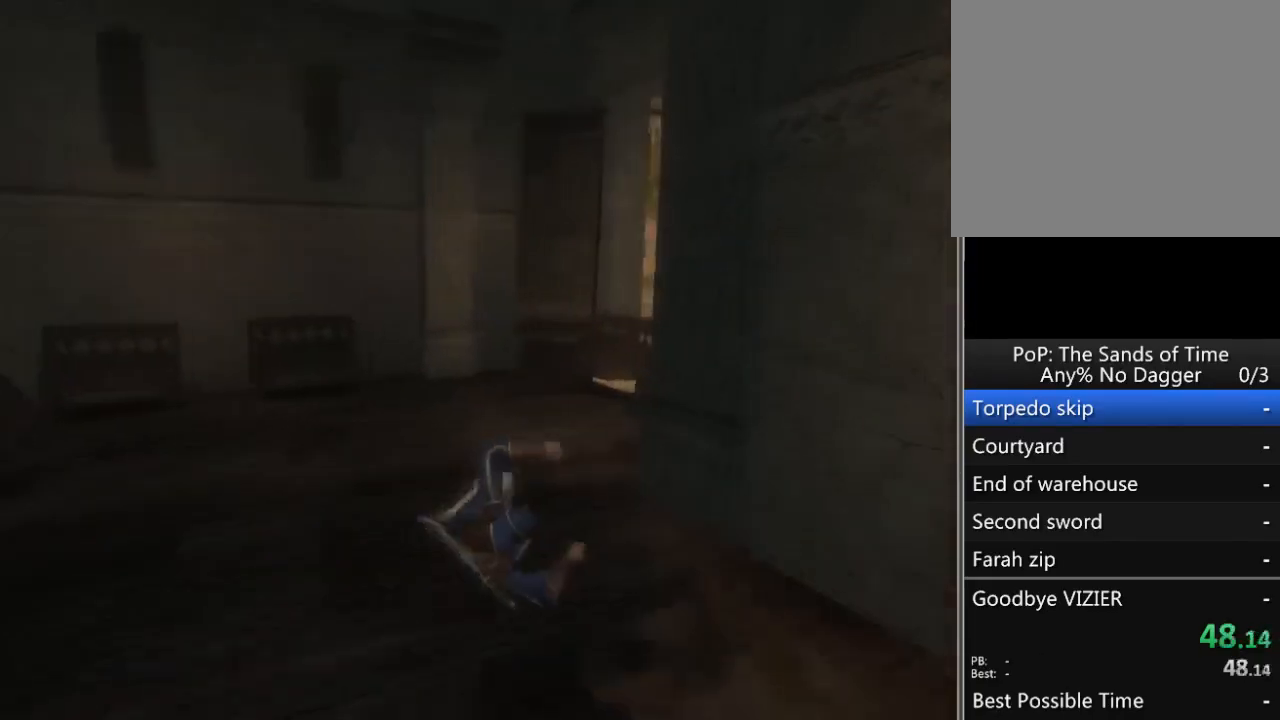
{"buttons": [], "left_stick": "up", "right_stick": "right", "events": [[67, "A", "up"], [150, "A", "down"], [233, "A", "up"], [333, "right_stick", "right"]]}
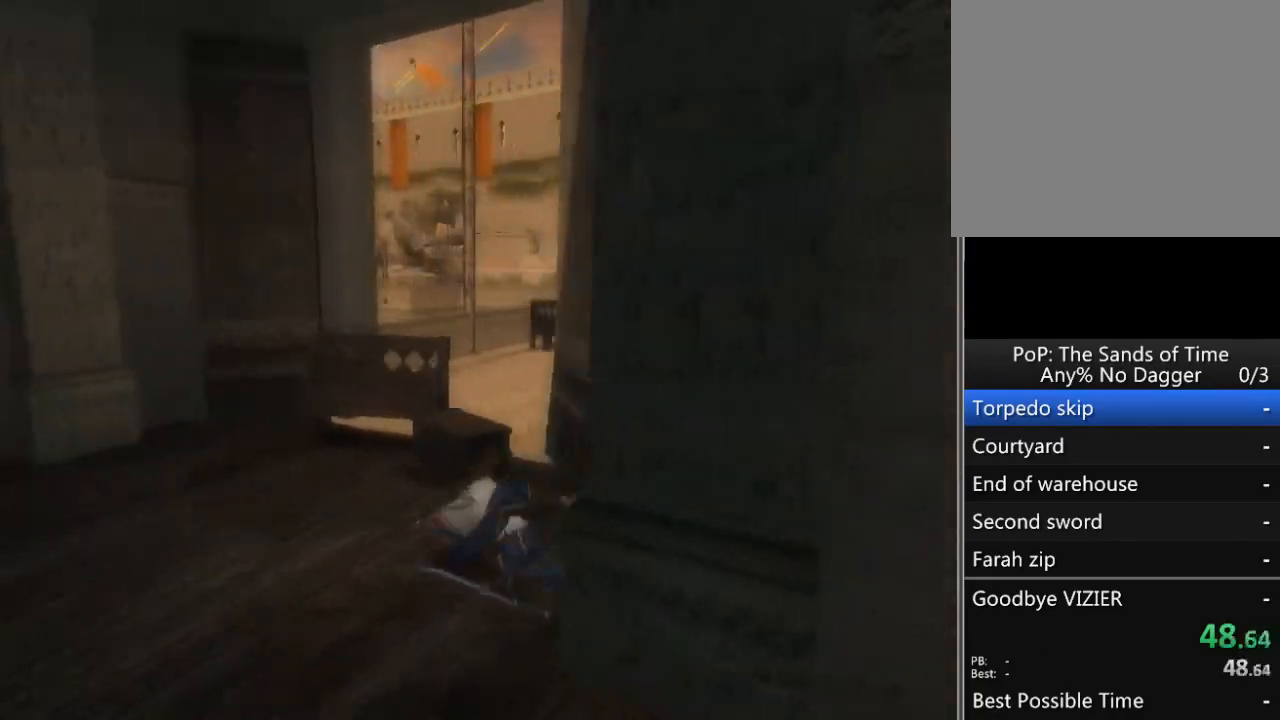
{"buttons": [], "left_stick": "up", "right_stick": "center", "events": [[167, "right_stick", "center"], [333, "R1", "down"], [483, "R1", "up"]]}
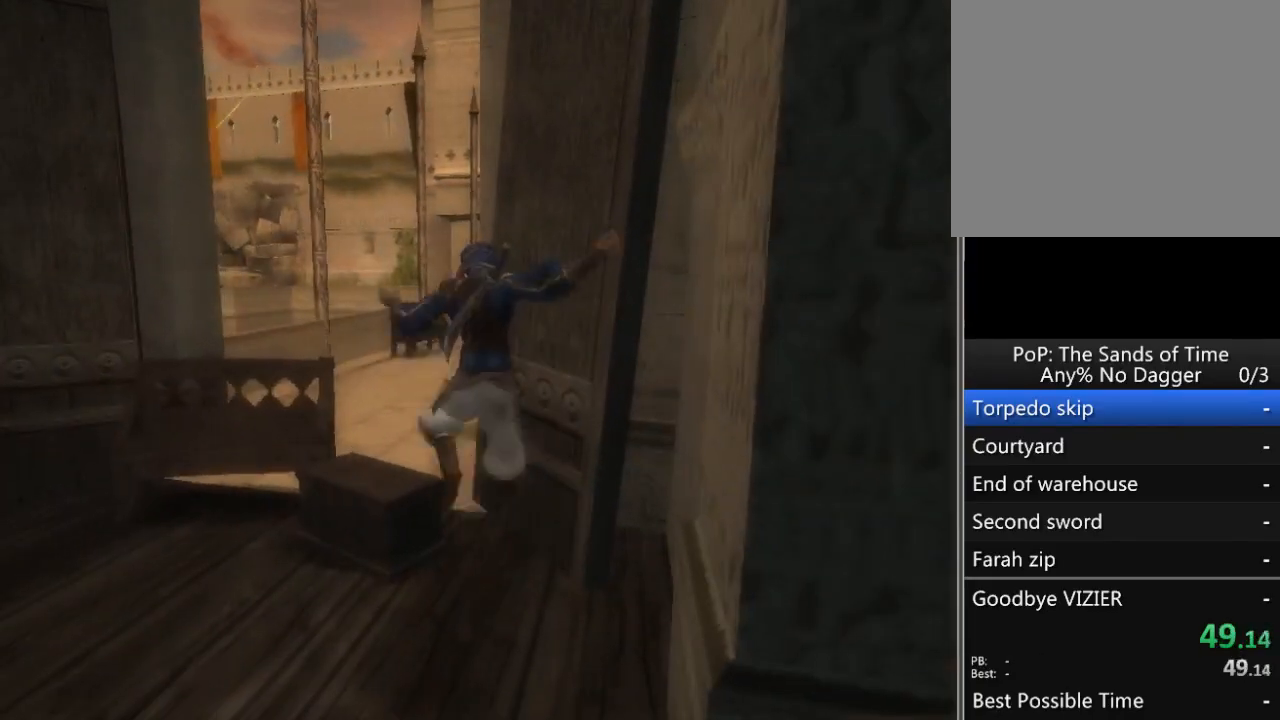
{"buttons": [], "left_stick": "up", "right_stick": "center", "events": []}
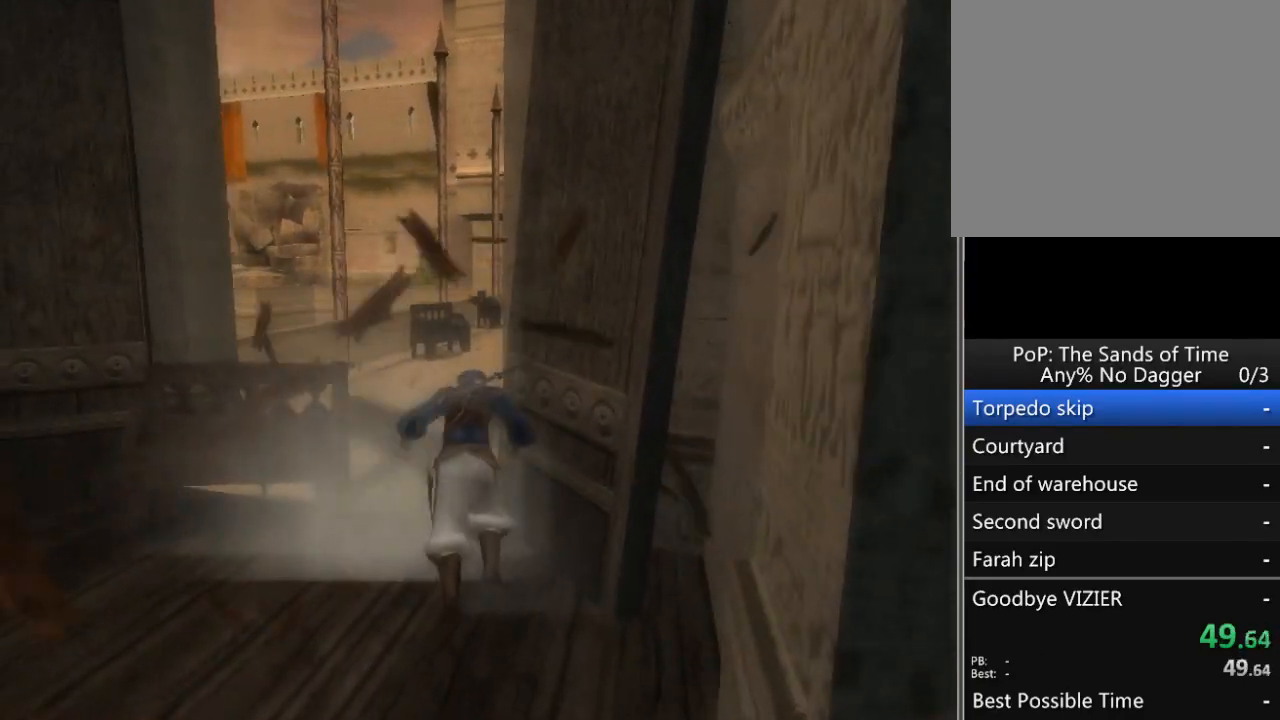
{"buttons": [], "left_stick": "center", "right_stick": "center", "events": [[217, "left_stick", "right"], [283, "A", "down"], [350, "A", "up"], [367, "left_stick", "center"], [433, "A", "down"], [467, "A", "up"]]}
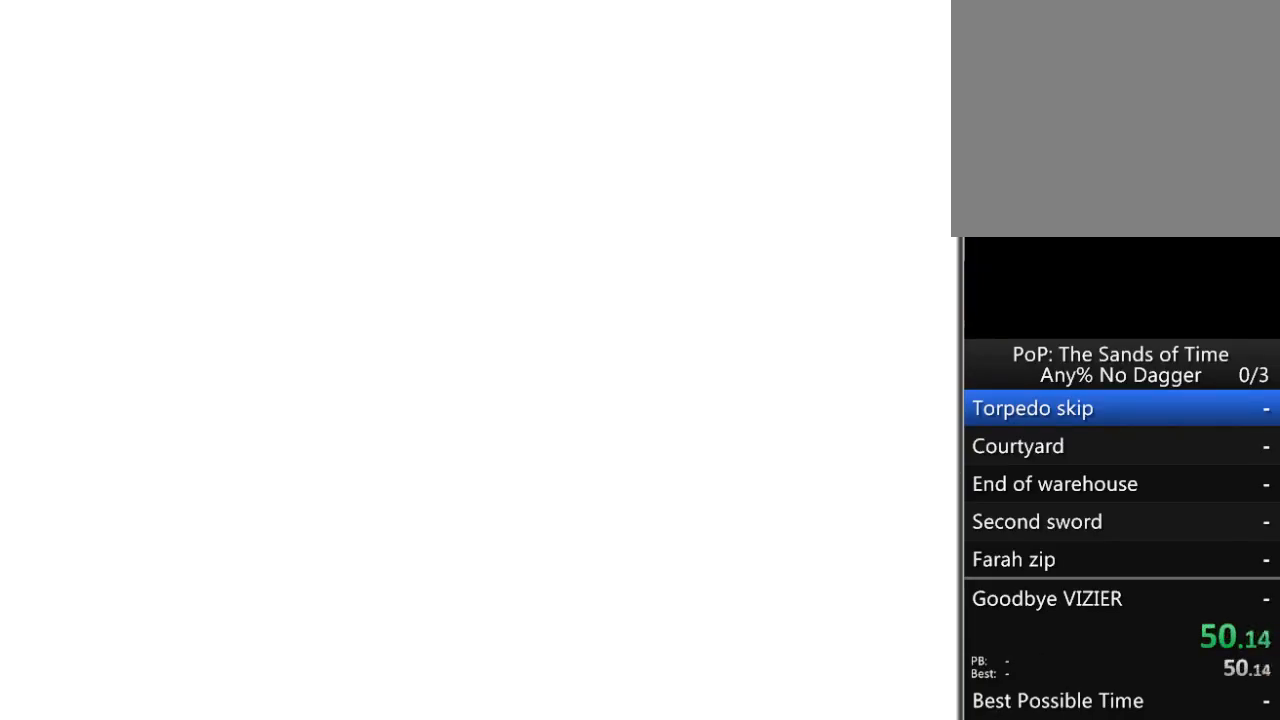
{"buttons": [], "left_stick": "center", "right_stick": "center", "events": [[67, "A", "down"], [100, "A", "up"]]}
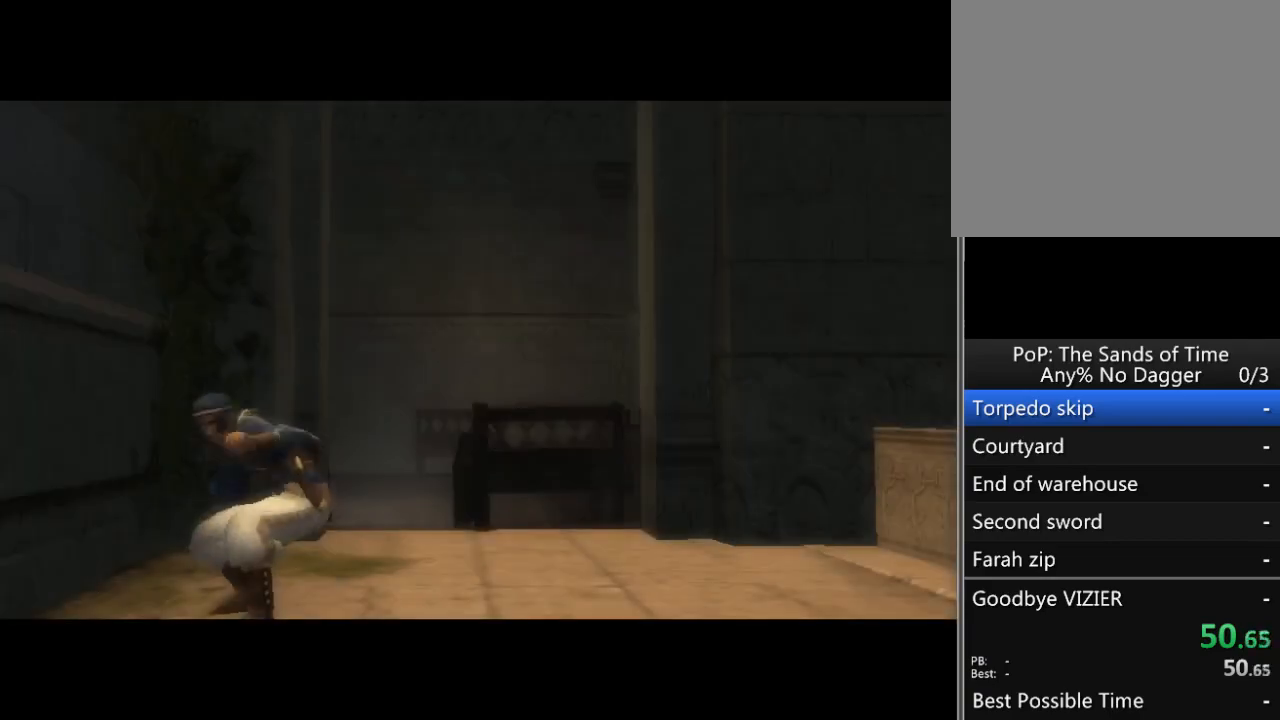
{"buttons": [], "left_stick": "center", "right_stick": "center", "events": []}
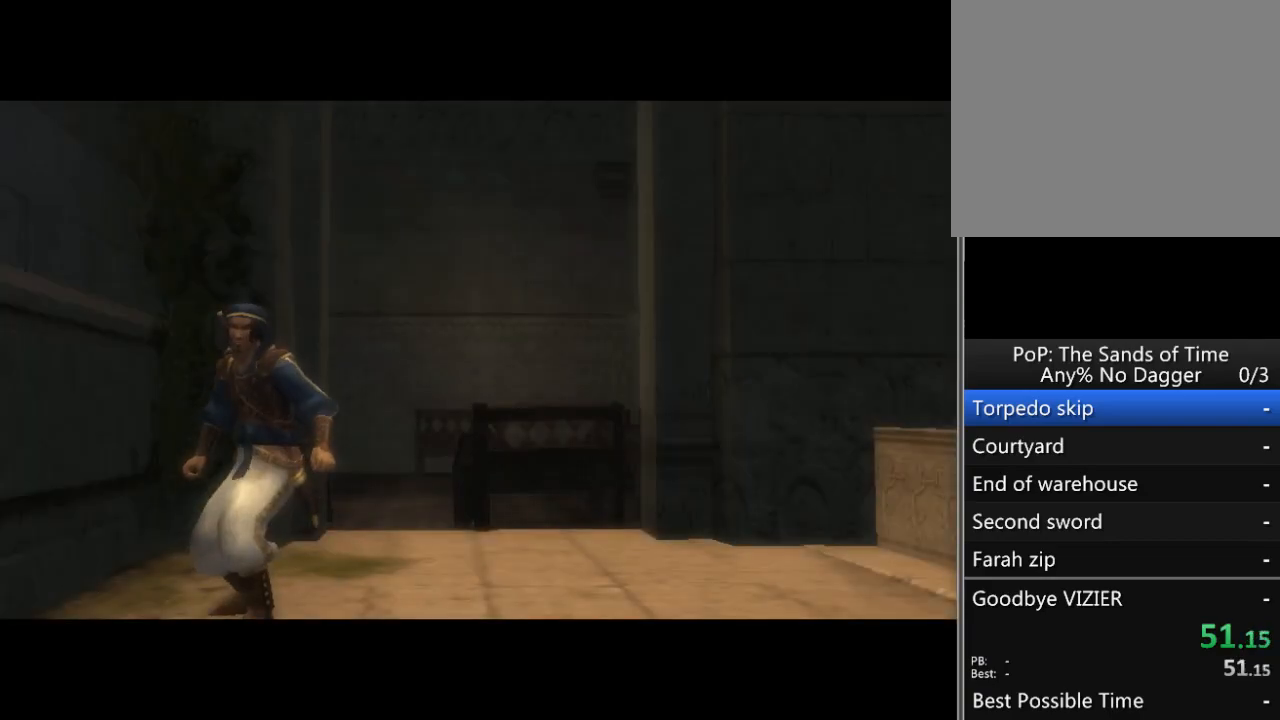
{"buttons": [], "left_stick": "center", "right_stick": "center", "events": []}
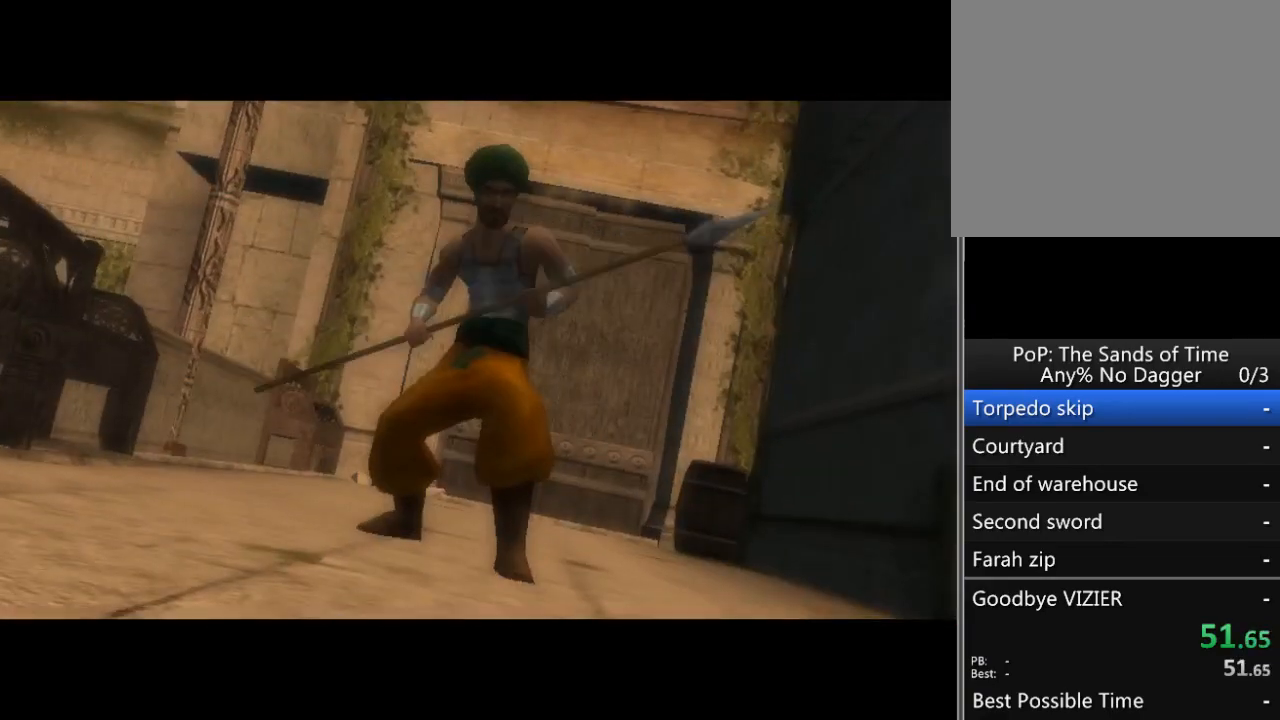
{"buttons": [], "left_stick": "center", "right_stick": "center", "events": []}
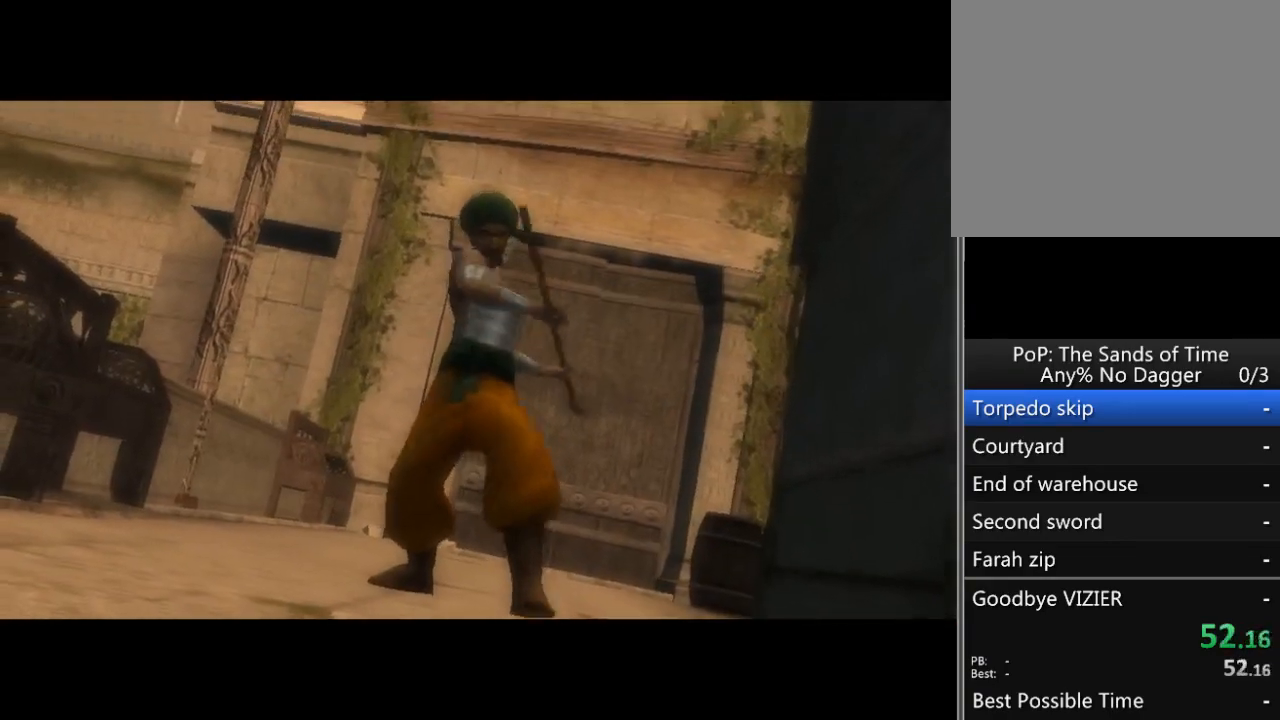
{"buttons": [], "left_stick": "center", "right_stick": "center", "events": []}
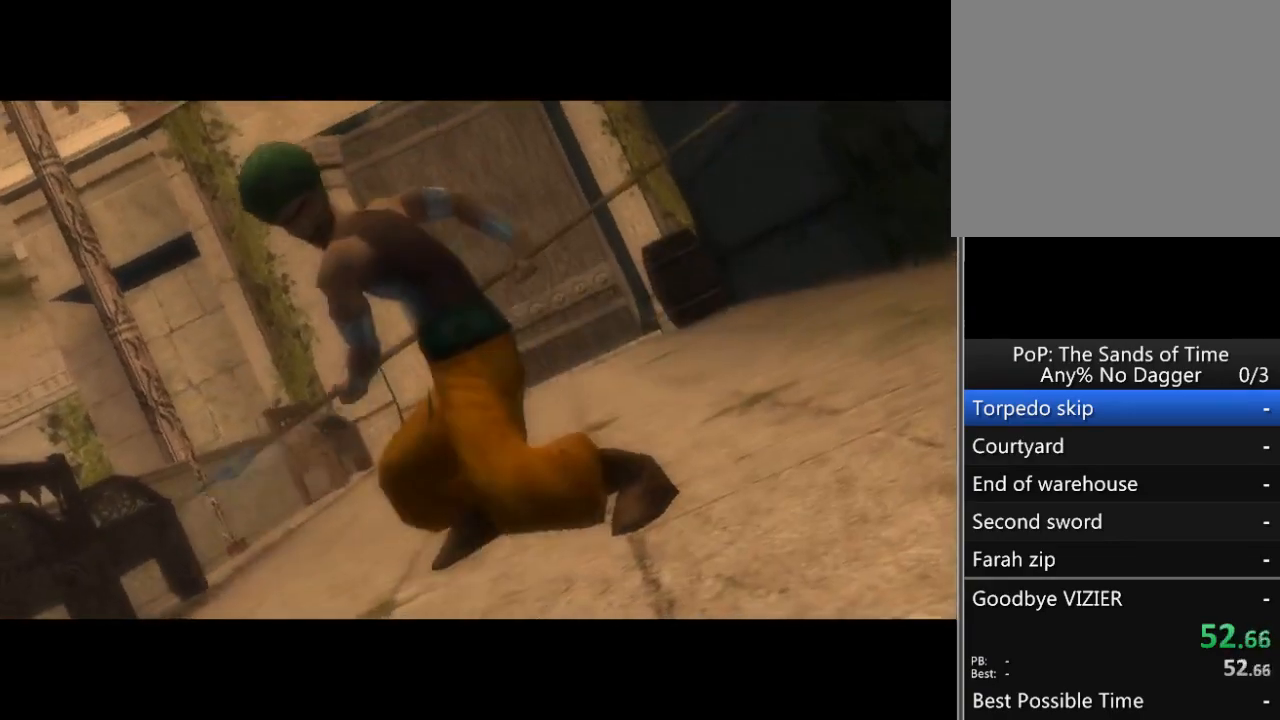
{"buttons": [], "left_stick": "center", "right_stick": "center", "events": []}
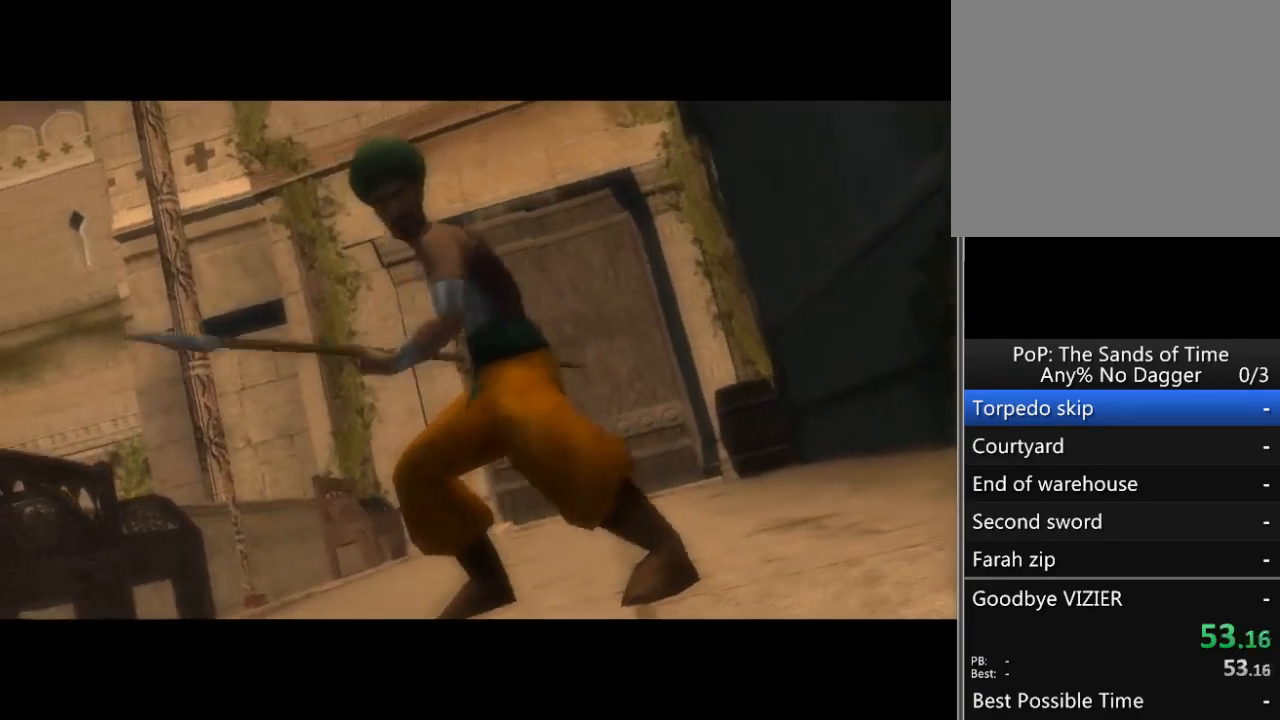
{"buttons": [], "left_stick": "center", "right_stick": "center", "events": []}
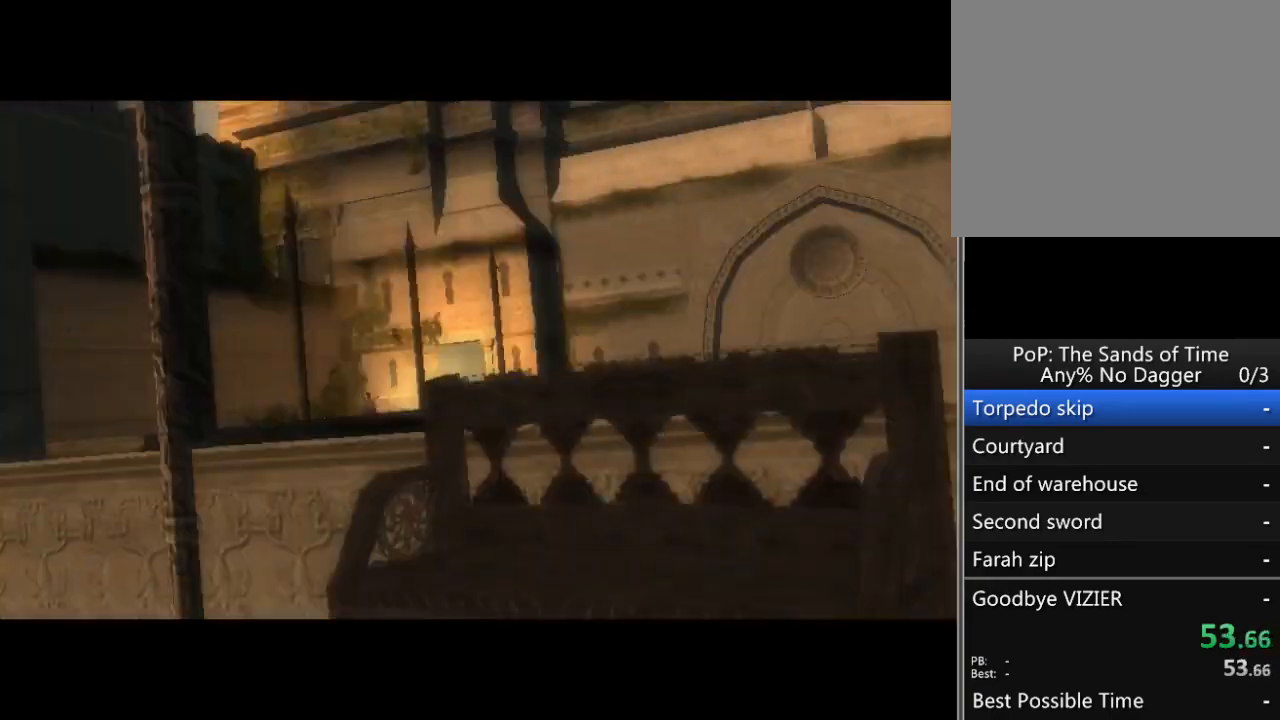
{"buttons": [], "left_stick": "center", "right_stick": "center", "events": []}
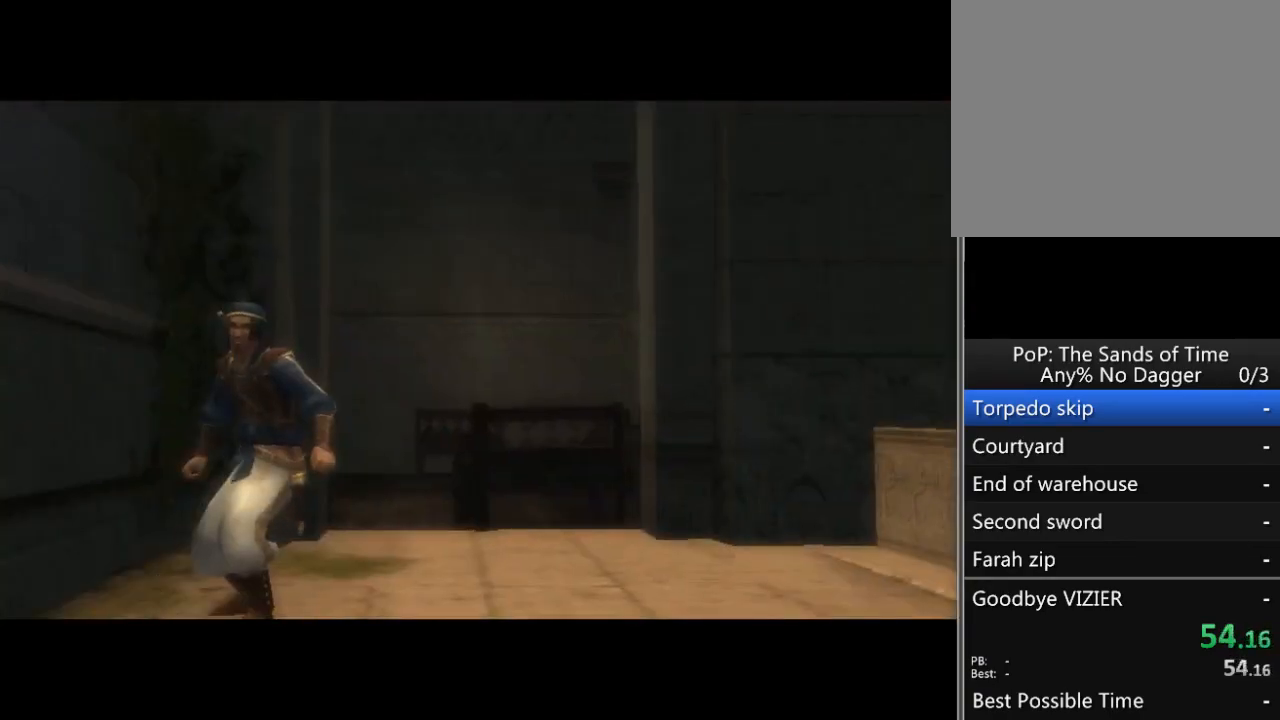
{"buttons": [], "left_stick": "center", "right_stick": "center", "events": []}
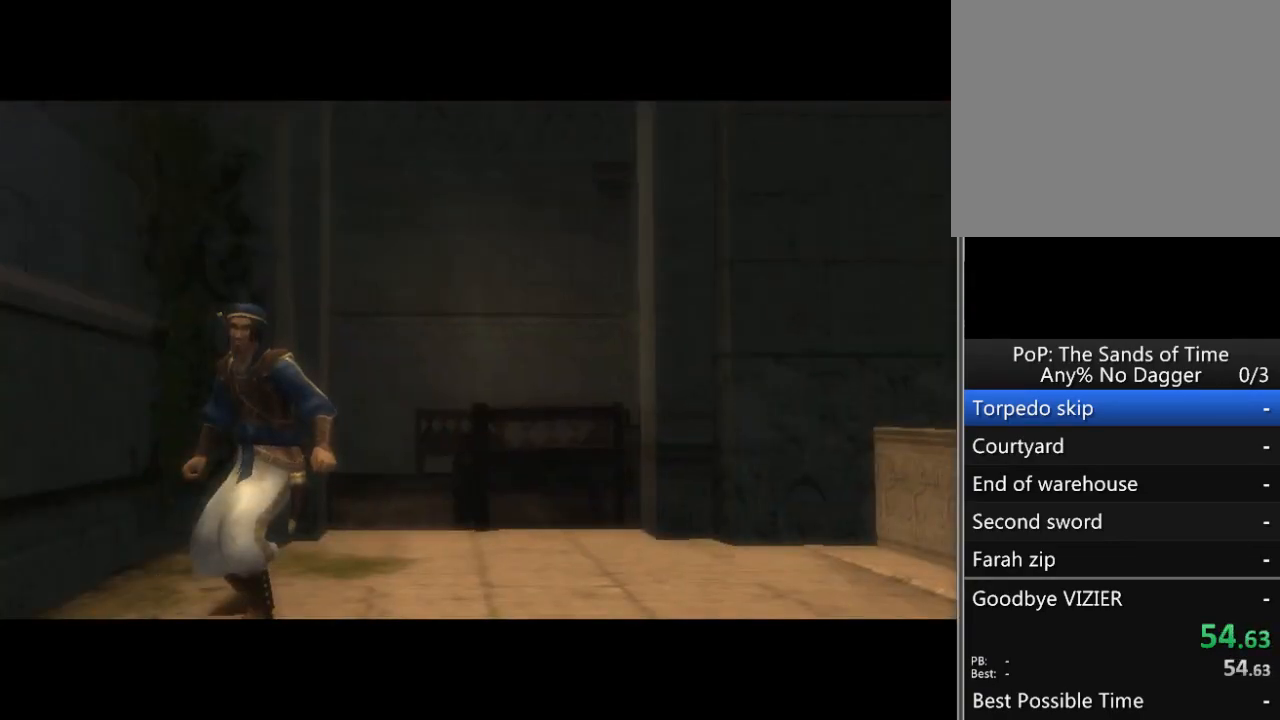
{"buttons": [], "left_stick": "up-right", "right_stick": "center", "events": [[400, "left_stick", "up-right"]]}